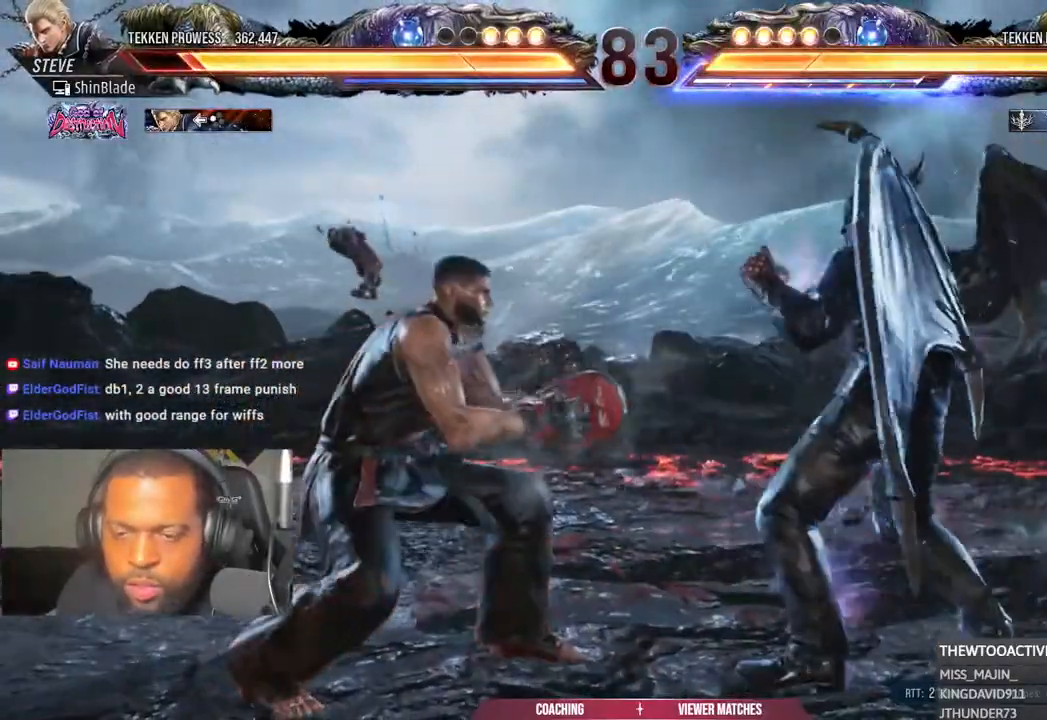
Gameplay with a controller (PlayStation layout); each line is a JSON object with the inputs held at the frame after it. "events" lists button and stick changes between this image and that frame as [ms after this image, input, new state], when the widget could be followed in between.
{"buttons": ["DPAD_LEFT"], "left_stick": "center", "right_stick": "center", "events": [[50, "SQUARE", "down"], [83, "DPAD_LEFT", "down"], [133, "SQUARE", "up"], [150, "DPAD_LEFT", "up"], [217, "DPAD_LEFT", "down"], [317, "DPAD_LEFT", "up"], [467, "DPAD_LEFT", "down"]]}
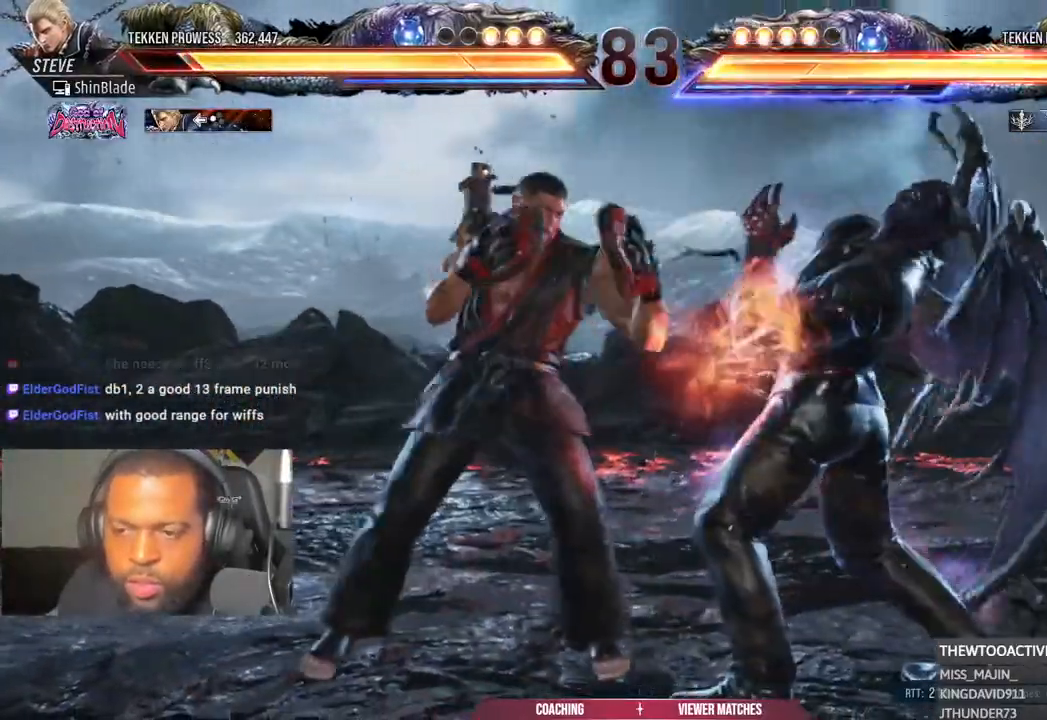
{"buttons": ["DPAD_LEFT"], "left_stick": "center", "right_stick": "center", "events": [[50, "DPAD_LEFT", "up"], [117, "DPAD_LEFT", "down"], [283, "DPAD_DOWN", "down"], [350, "DPAD_DOWN", "up"]]}
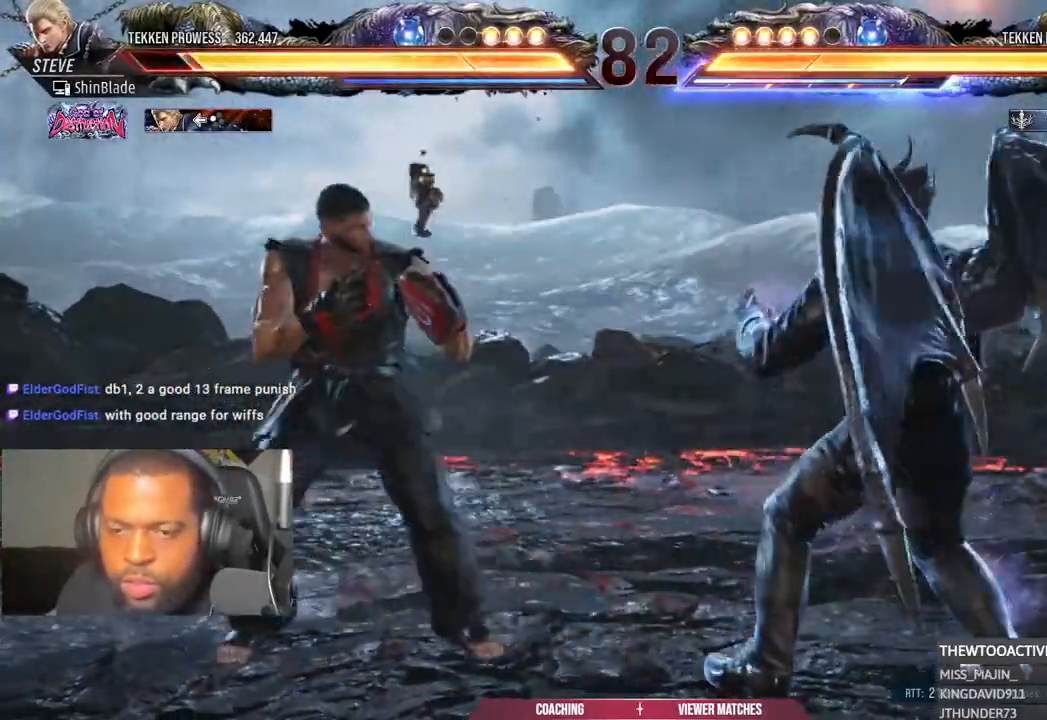
{"buttons": ["R1", "DPAD_DOWN", "DPAD_LEFT"], "left_stick": "center", "right_stick": "center", "events": [[100, "DPAD_DOWN", "down"], [150, "DPAD_DOWN", "up"], [417, "R1", "down"], [450, "DPAD_DOWN", "down"]]}
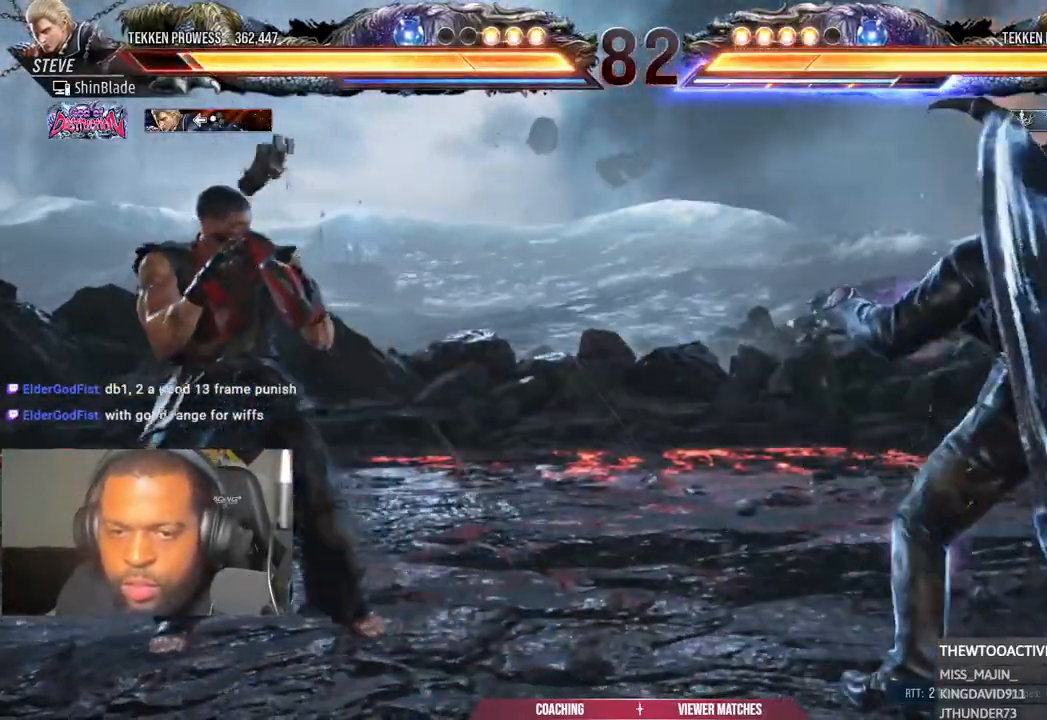
{"buttons": ["DPAD_DOWN", "DPAD_LEFT"], "left_stick": "center", "right_stick": "center", "events": [[17, "R1", "up"], [33, "DPAD_DOWN", "up"], [200, "DPAD_DOWN", "down"], [333, "DPAD_DOWN", "up"], [450, "DPAD_DOWN", "down"]]}
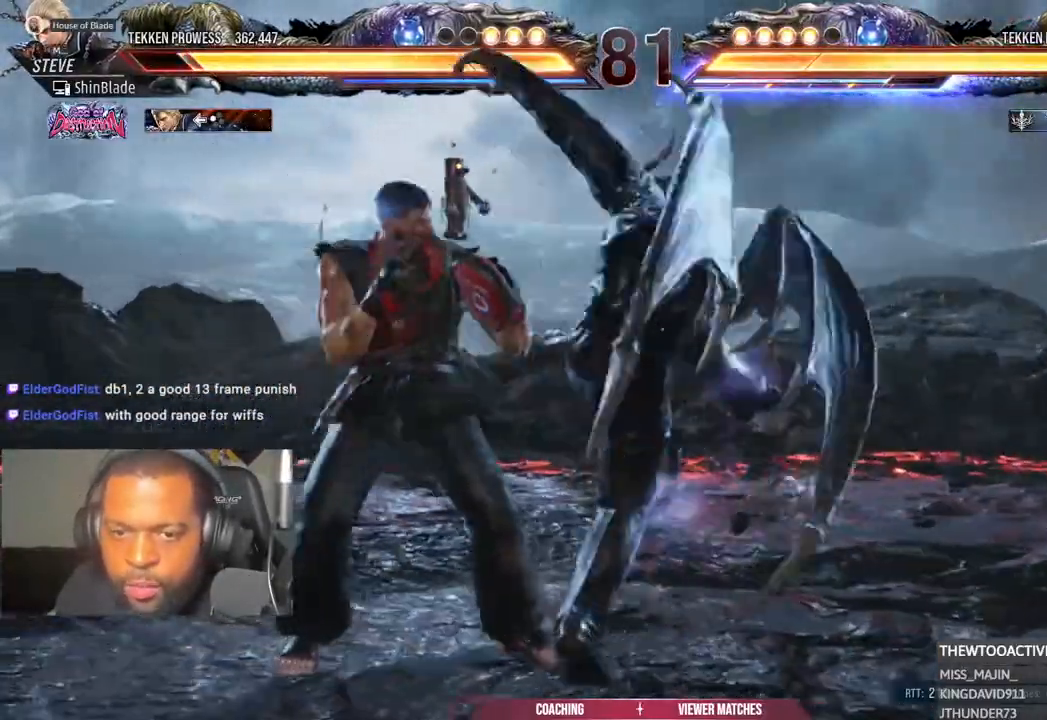
{"buttons": ["DPAD_LEFT"], "left_stick": "center", "right_stick": "center", "events": [[50, "DPAD_DOWN", "up"], [433, "DPAD_LEFT", "up"], [500, "DPAD_LEFT", "down"]]}